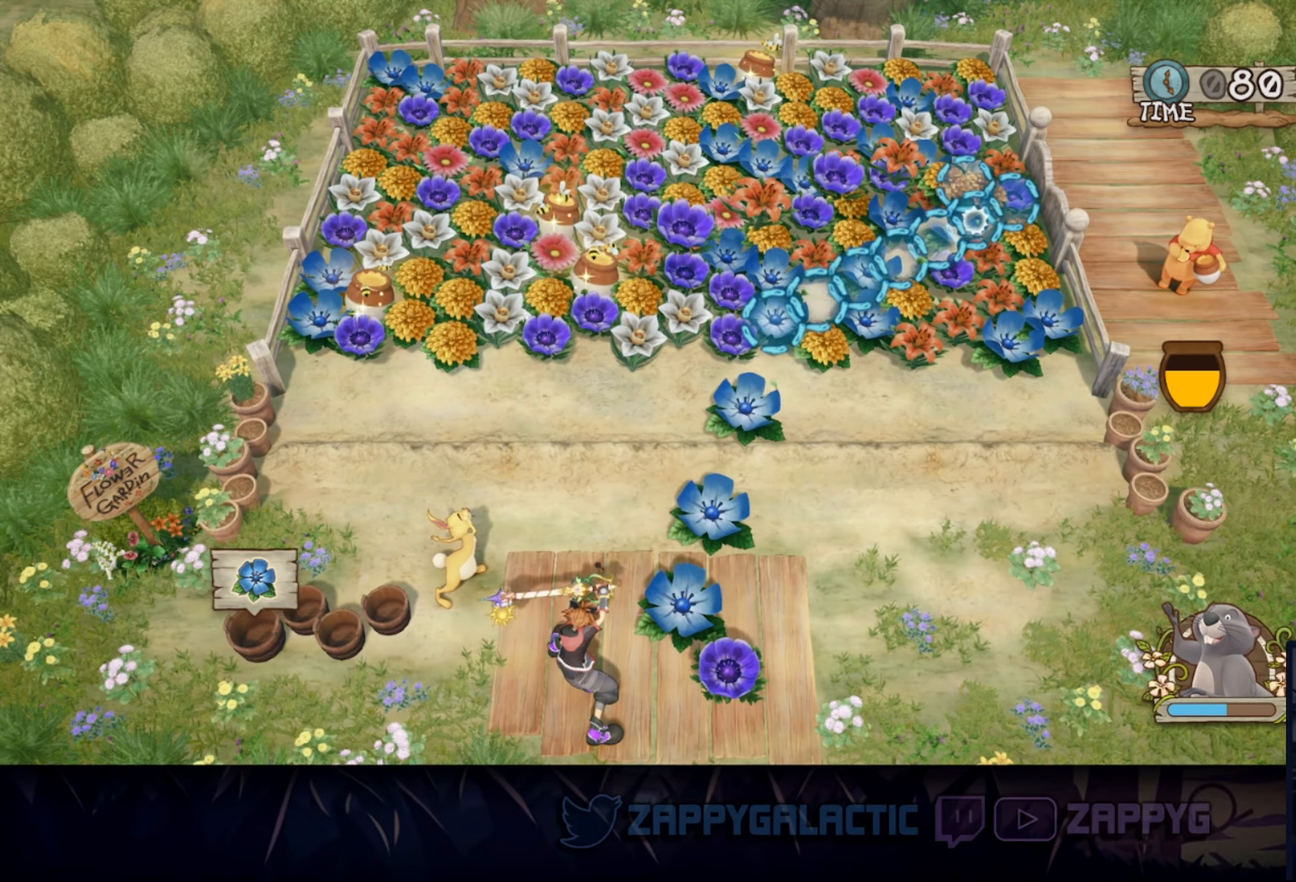
Gameplay with a controller (PlayStation layout); each line is a JSON object with the inputs held at the frame after it. "events" lists button and stick changes between this image and that frame as [ms after this image, input, new state], when the widget could be followed in between. Not read: L2 R2 START.
{"buttons": [], "left_stick": "center", "right_stick": "center", "events": []}
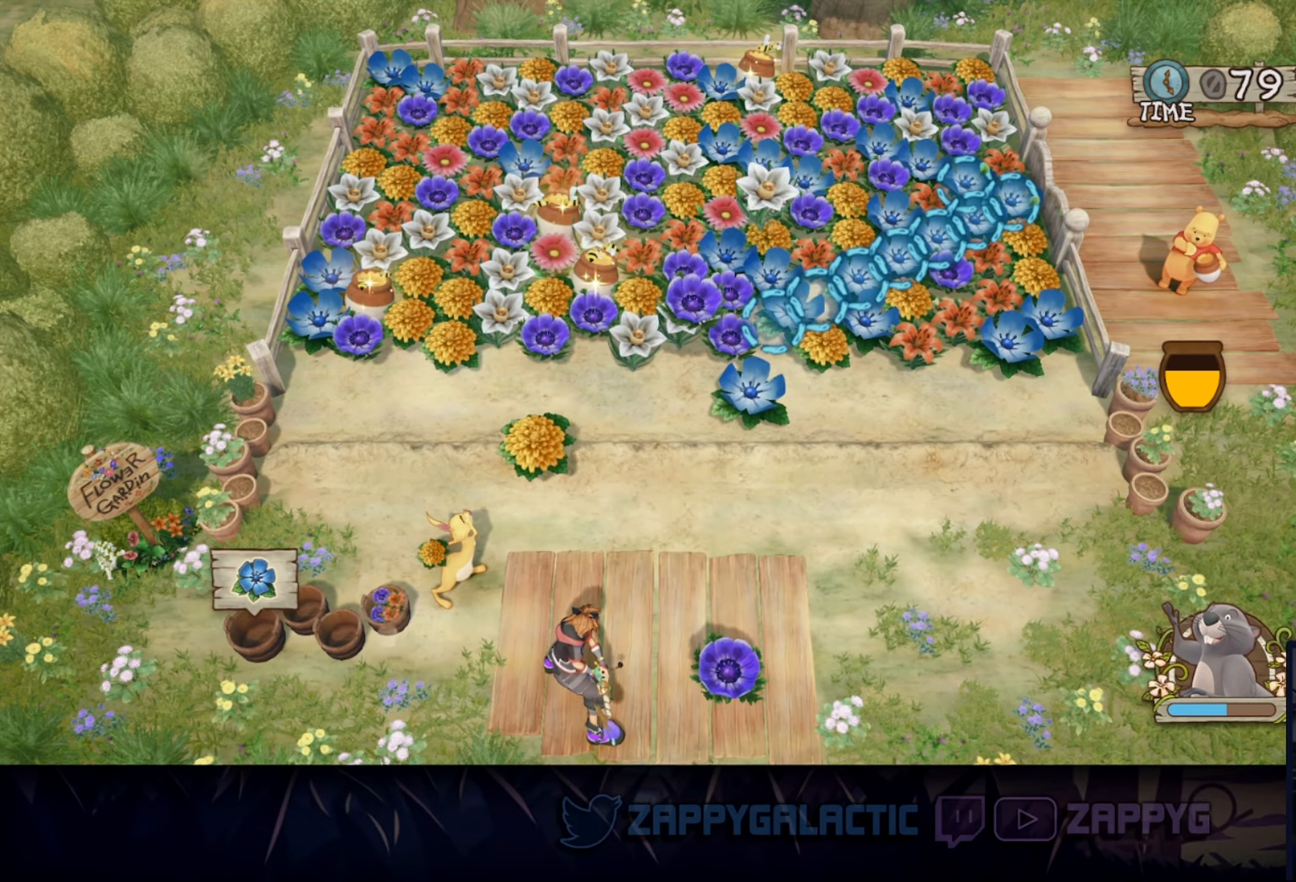
{"buttons": [], "left_stick": "center", "right_stick": "center", "events": []}
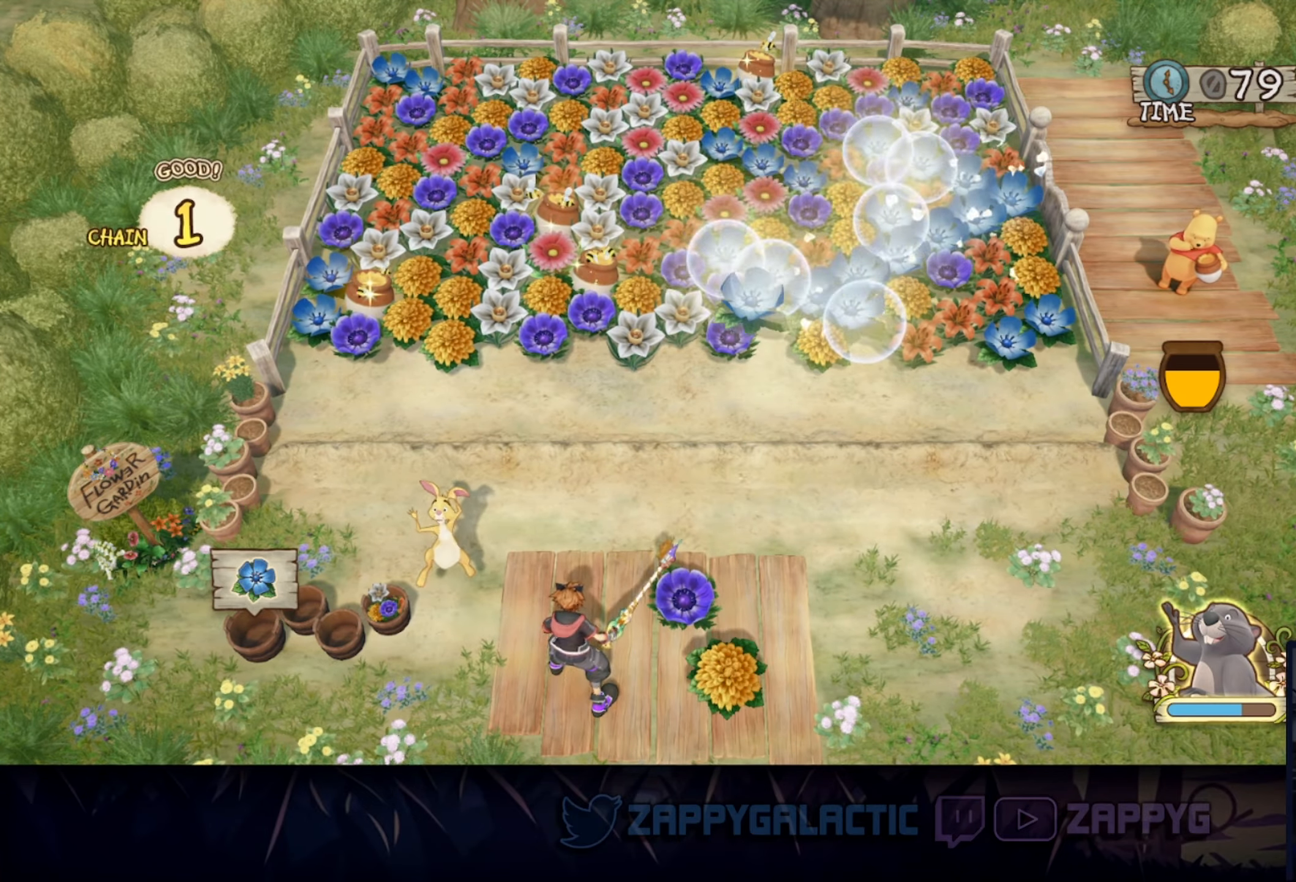
{"buttons": [], "left_stick": "center", "right_stick": "center", "events": []}
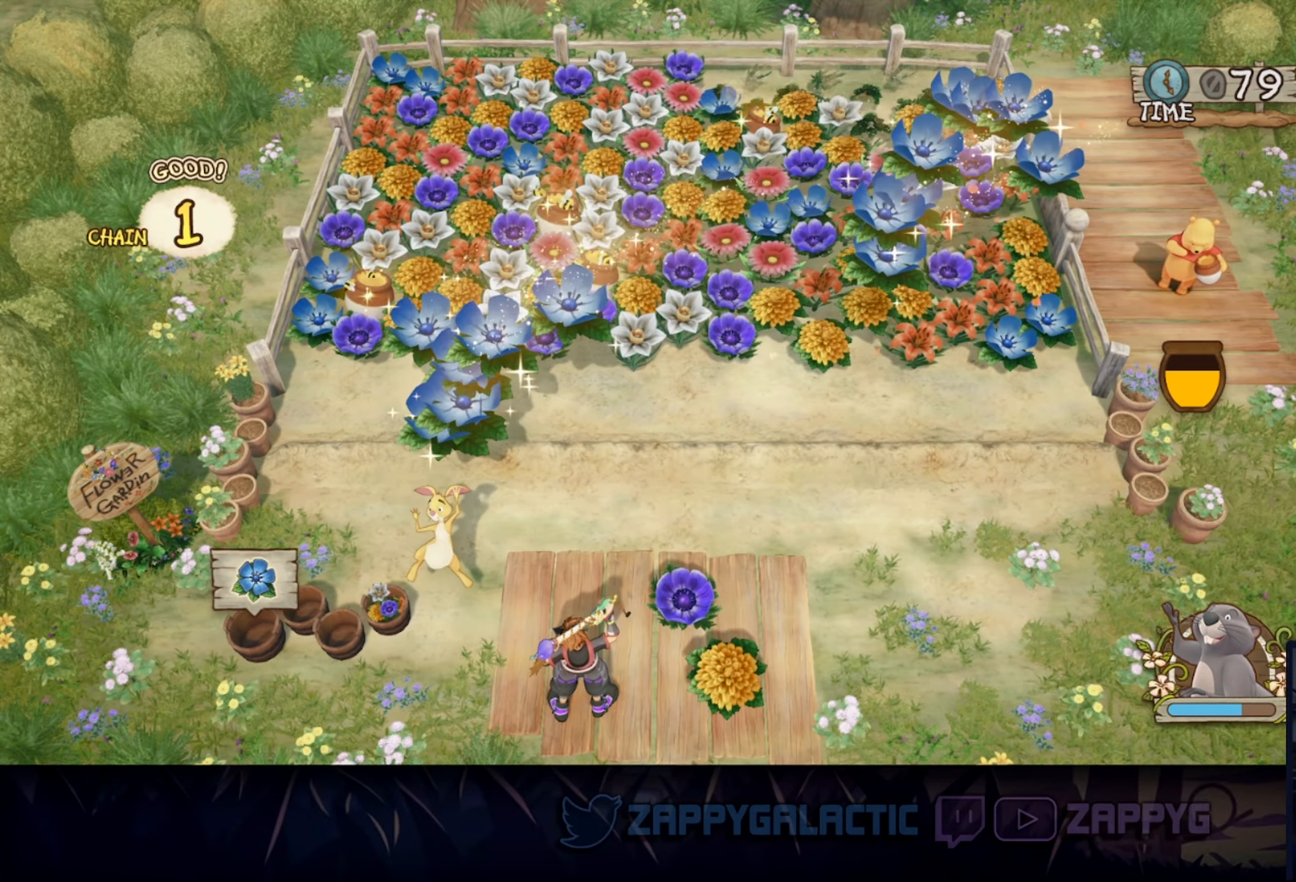
{"buttons": [], "left_stick": "center", "right_stick": "center", "events": []}
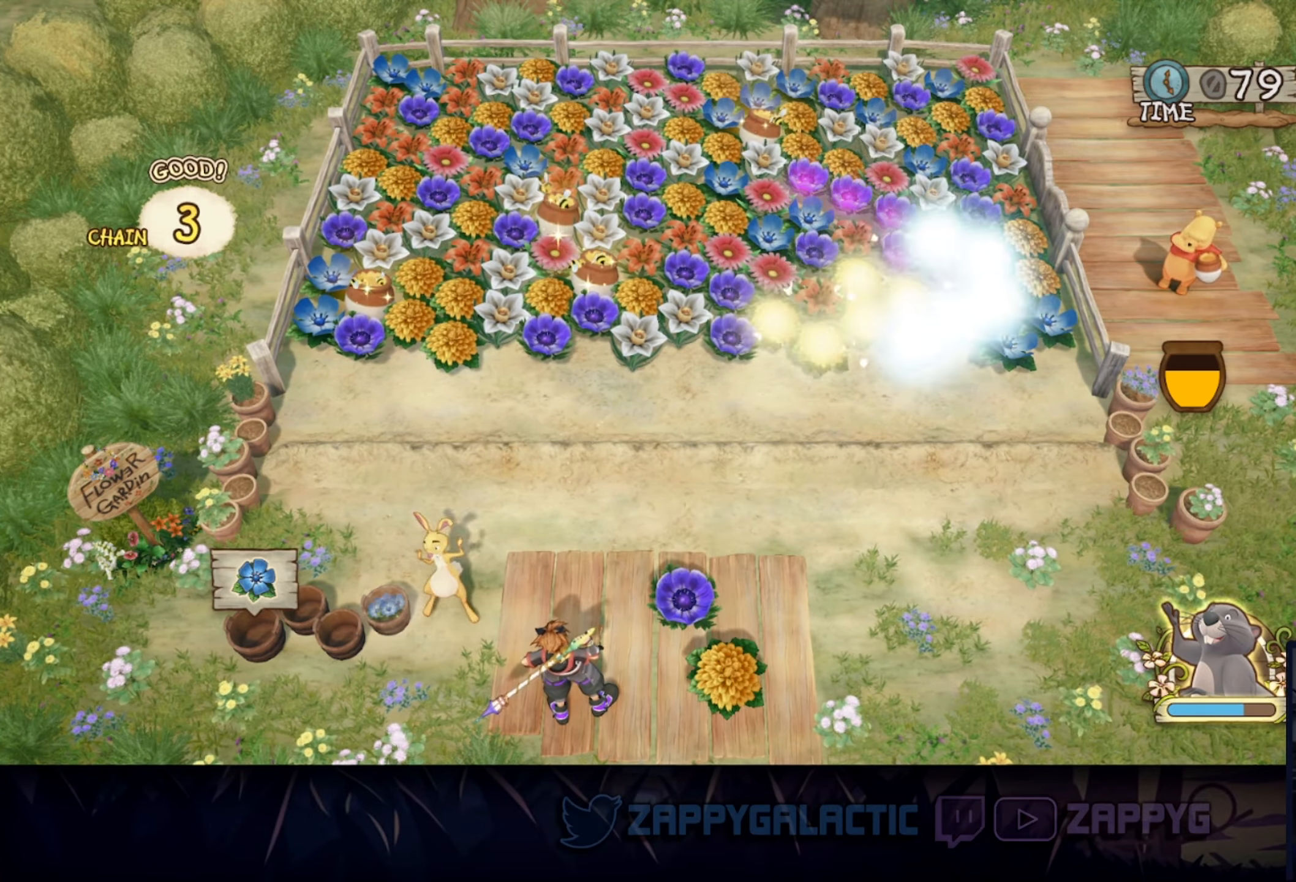
{"buttons": [], "left_stick": "center", "right_stick": "center", "events": [[200, "left_stick", "left"], [400, "left_stick", "center"]]}
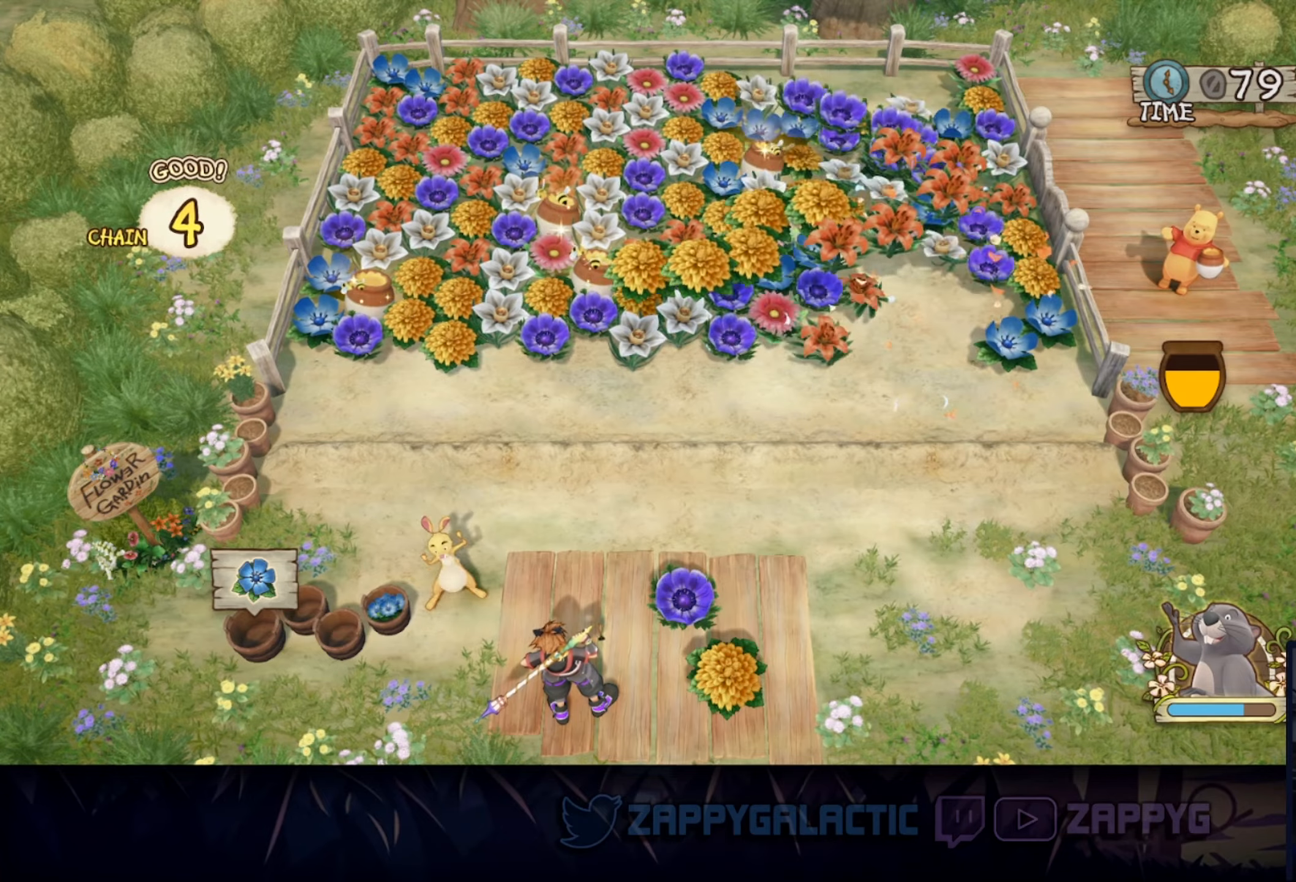
{"buttons": [], "left_stick": "center", "right_stick": "center", "events": [[150, "left_stick", "left"], [400, "left_stick", "center"]]}
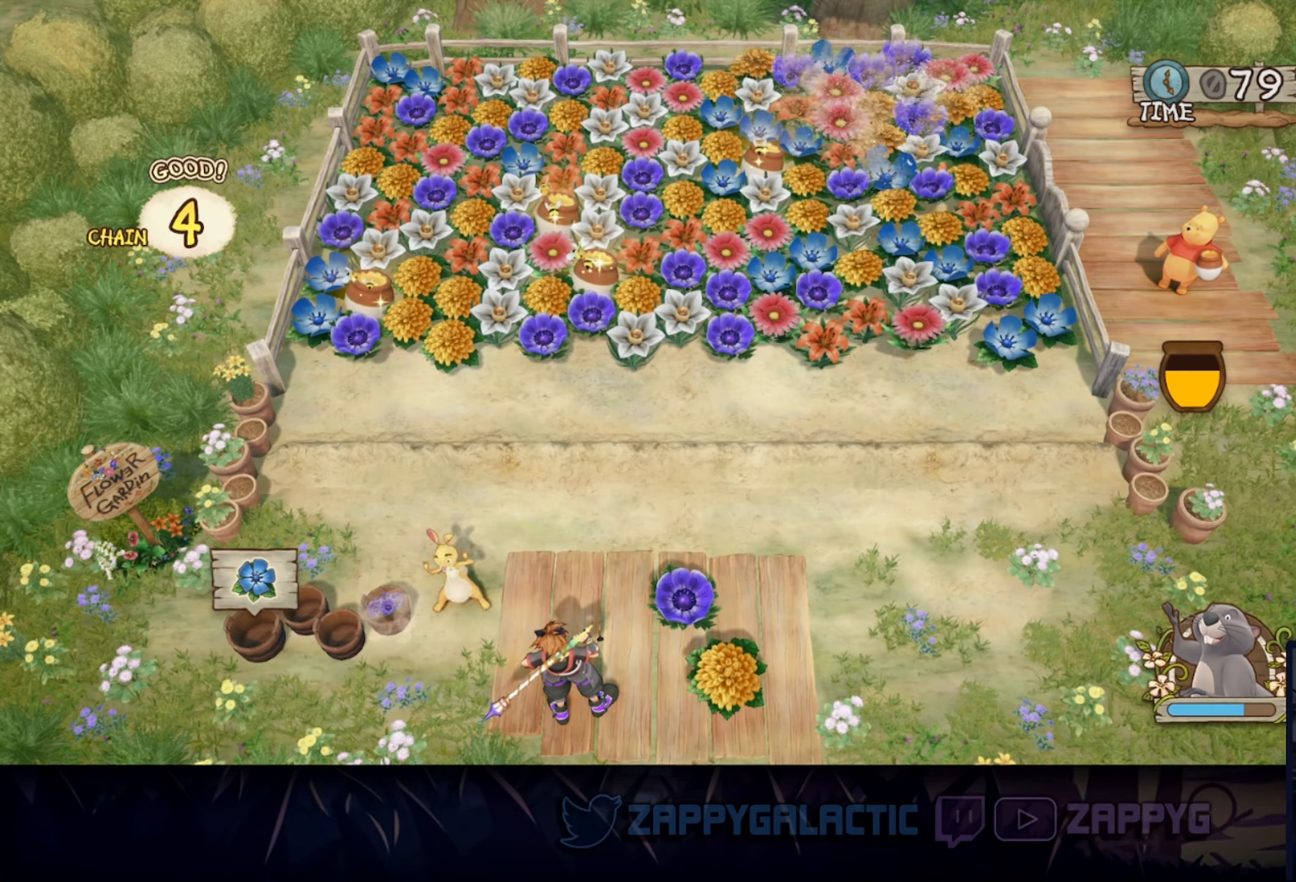
{"buttons": [], "left_stick": "center", "right_stick": "center", "events": [[150, "left_stick", "left"], [433, "left_stick", "center"]]}
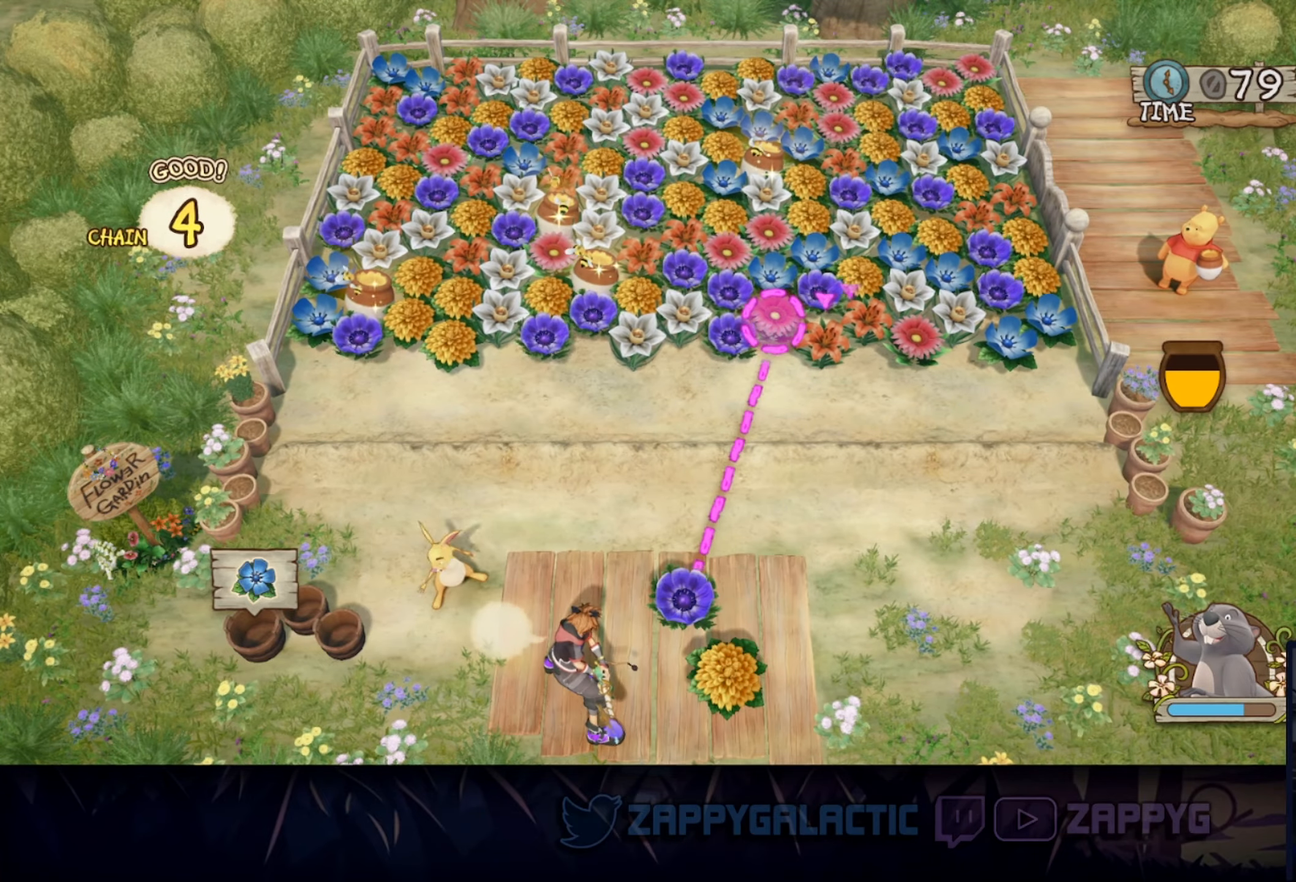
{"buttons": [], "left_stick": "left", "right_stick": "center", "events": [[133, "left_stick", "left"], [316, "left_stick", "center"], [500, "left_stick", "left"]]}
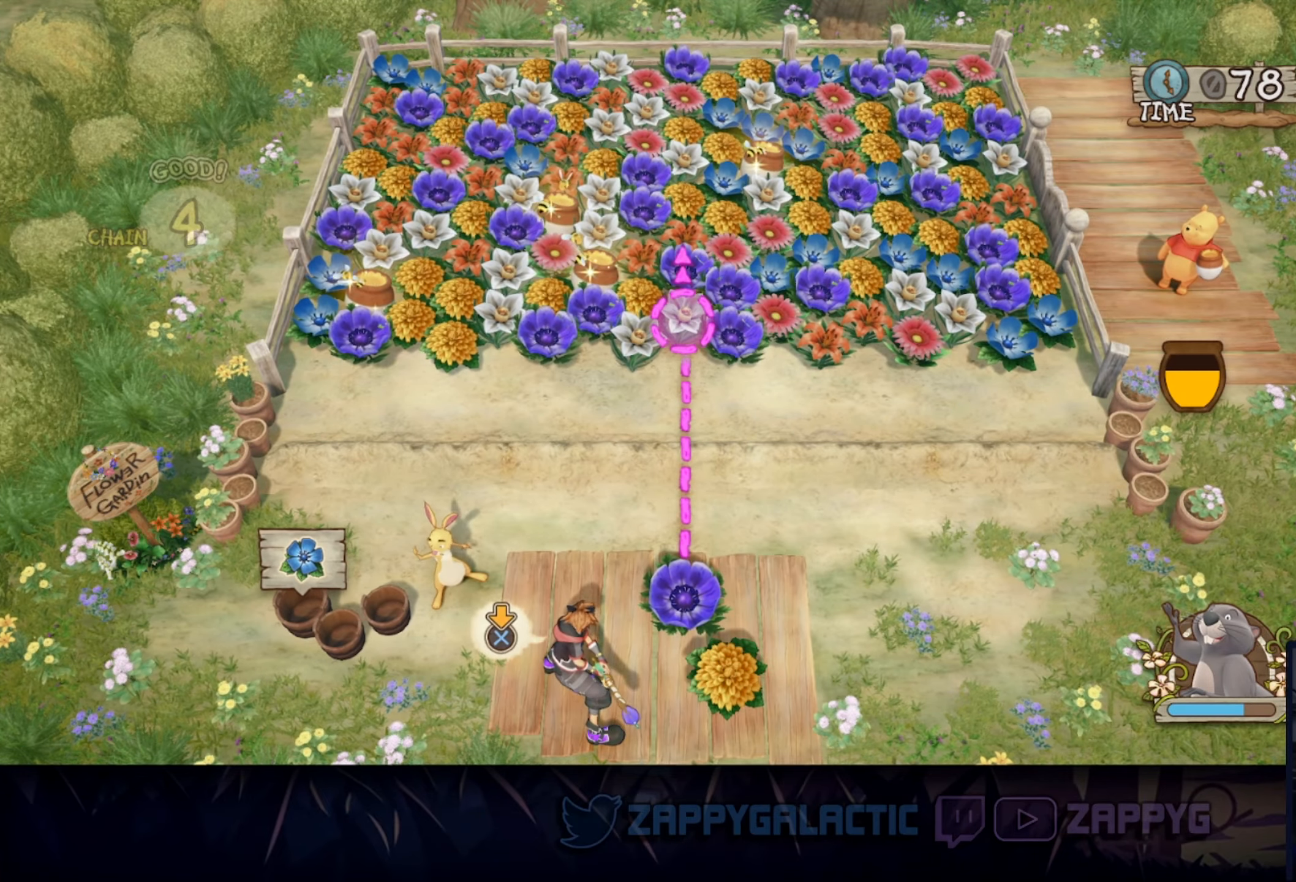
{"buttons": ["CROSS"], "left_stick": "center", "right_stick": "center", "events": [[33, "CROSS", "down"], [150, "left_stick", "center"]]}
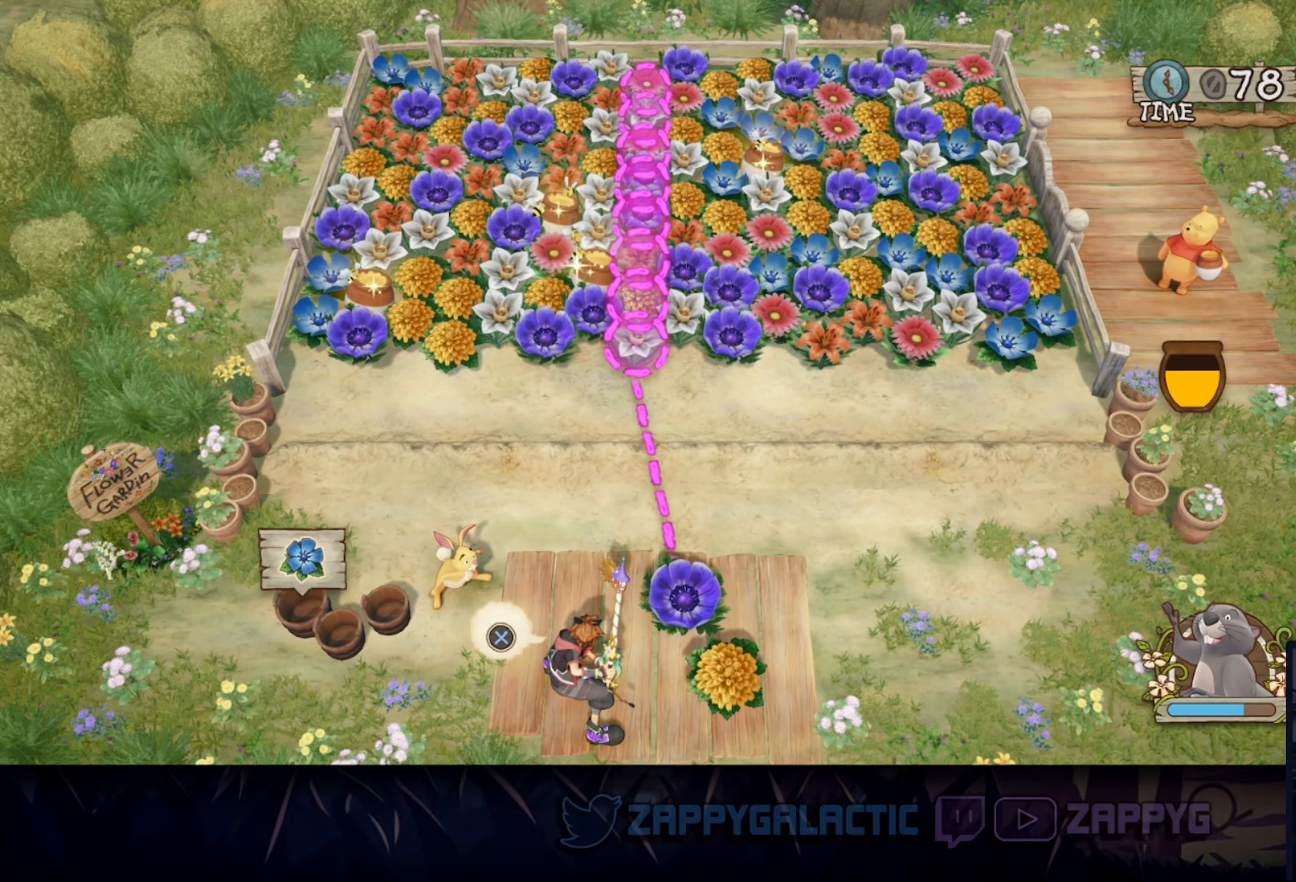
{"buttons": [], "left_stick": "center", "right_stick": "center", "events": [[33, "CROSS", "up"]]}
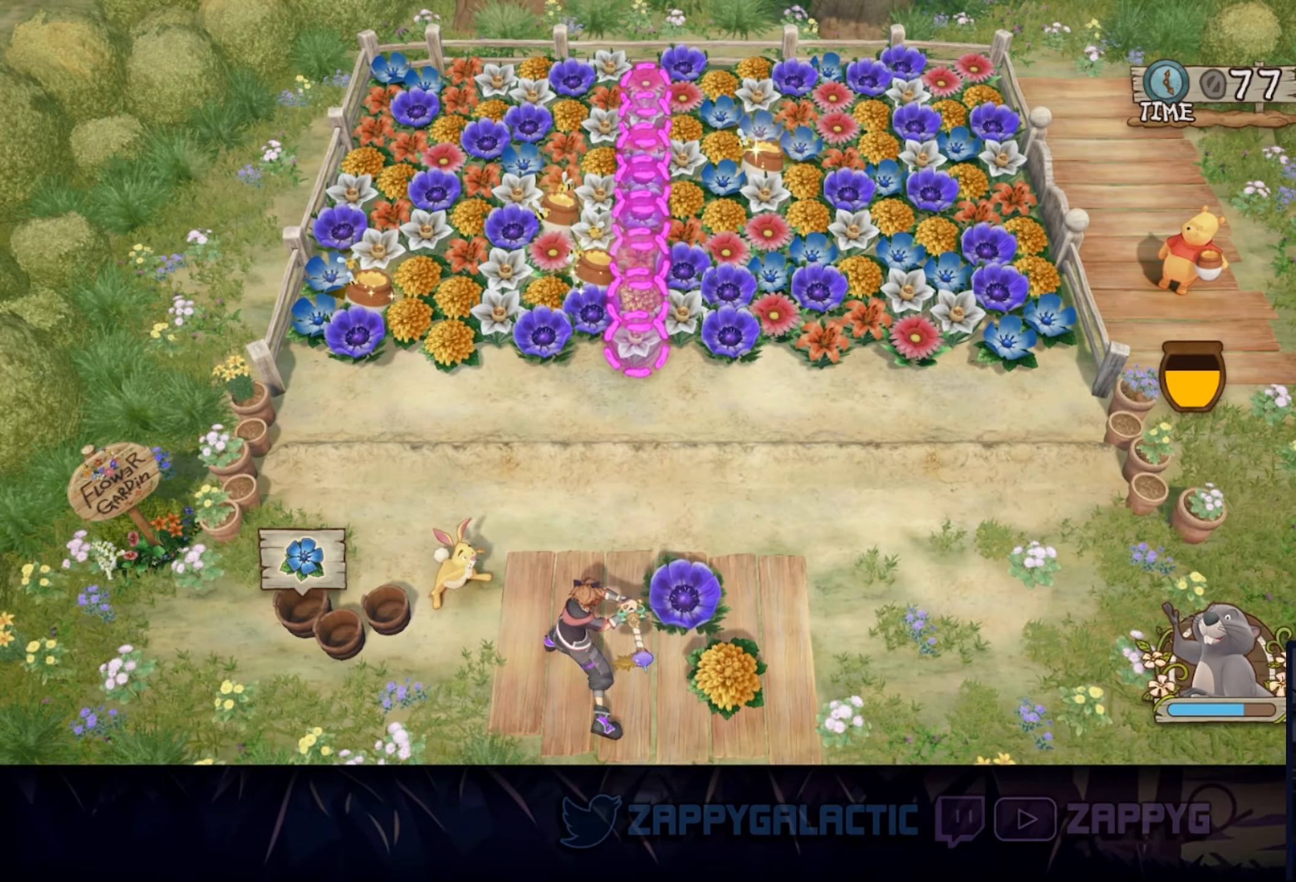
{"buttons": [], "left_stick": "center", "right_stick": "center", "events": []}
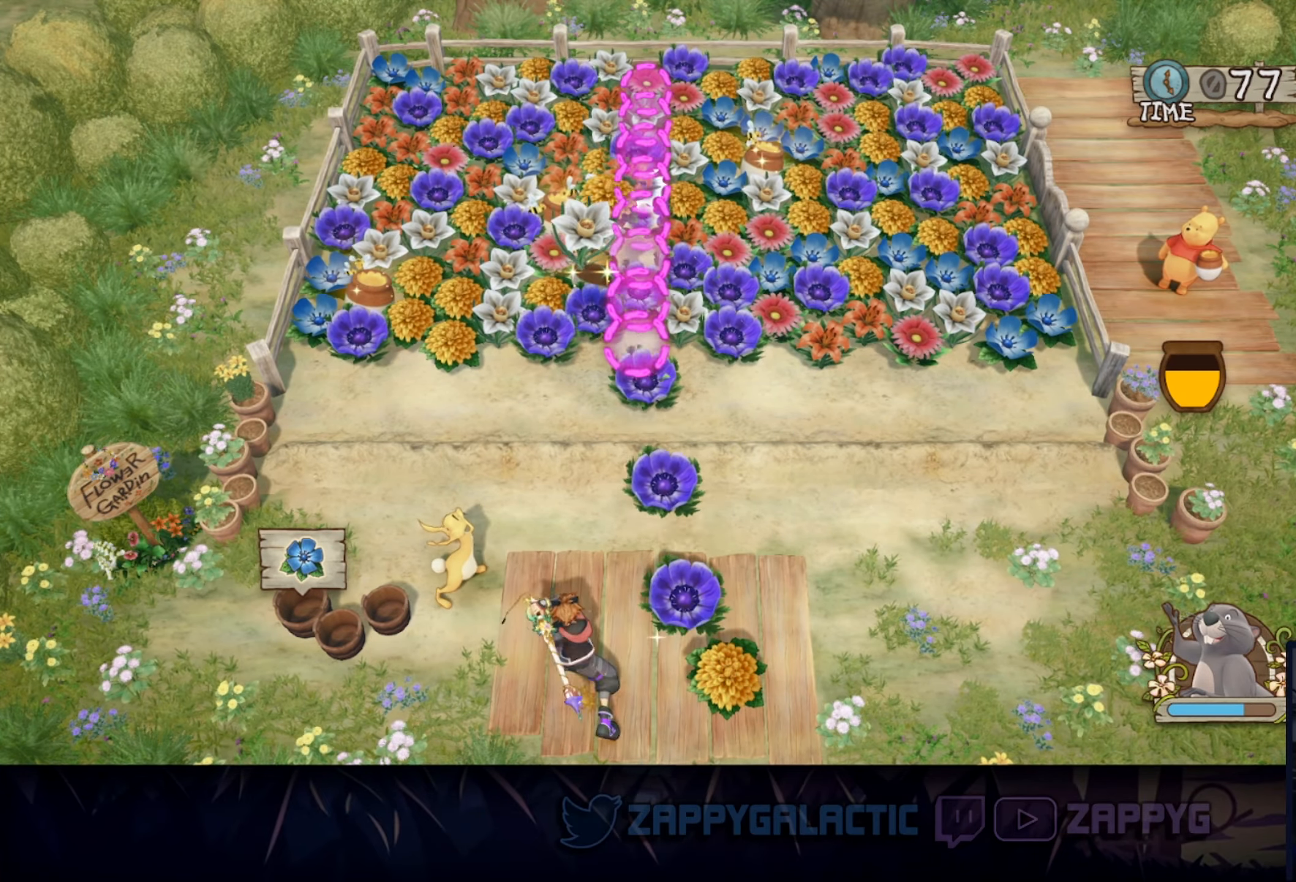
{"buttons": [], "left_stick": "center", "right_stick": "center", "events": []}
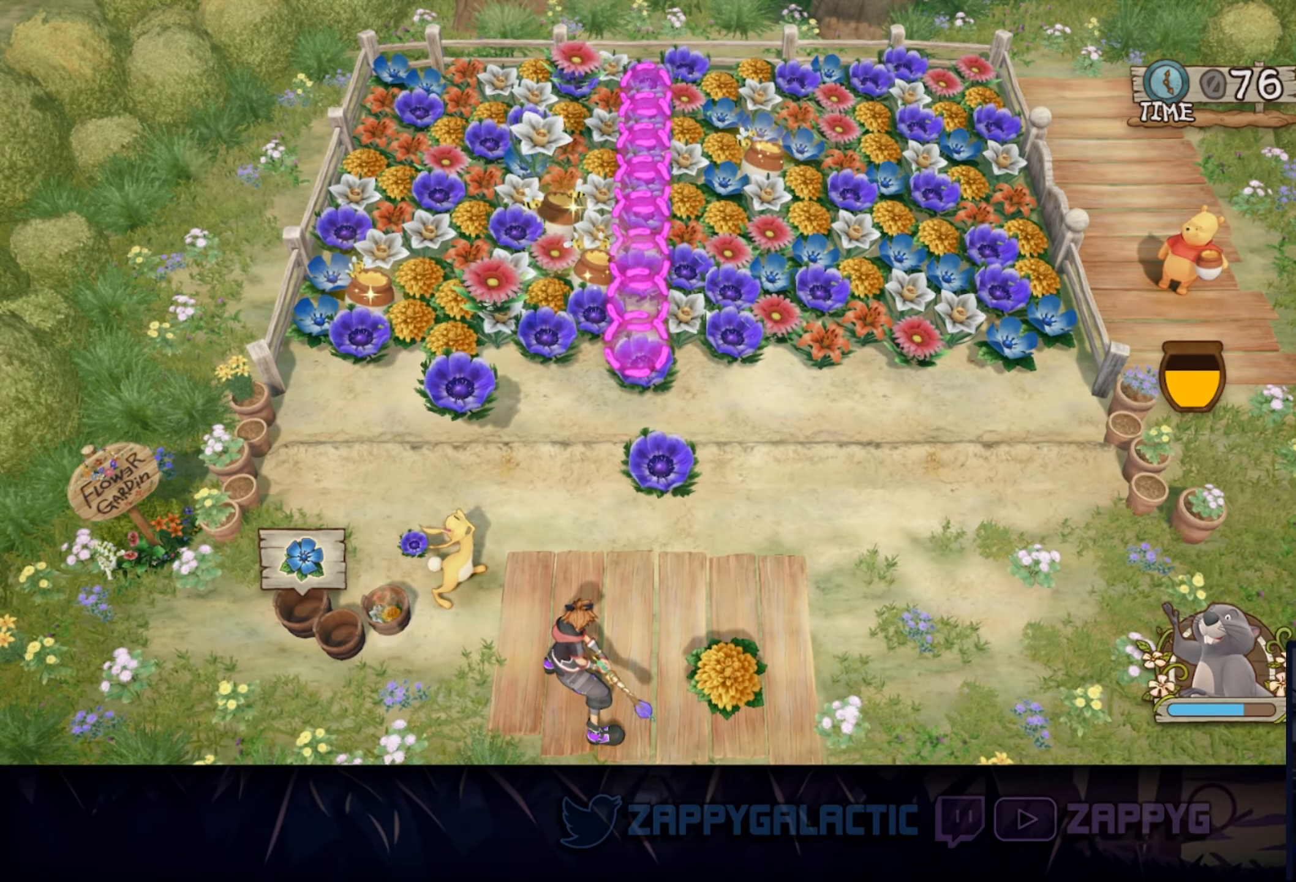
{"buttons": [], "left_stick": "center", "right_stick": "center", "events": []}
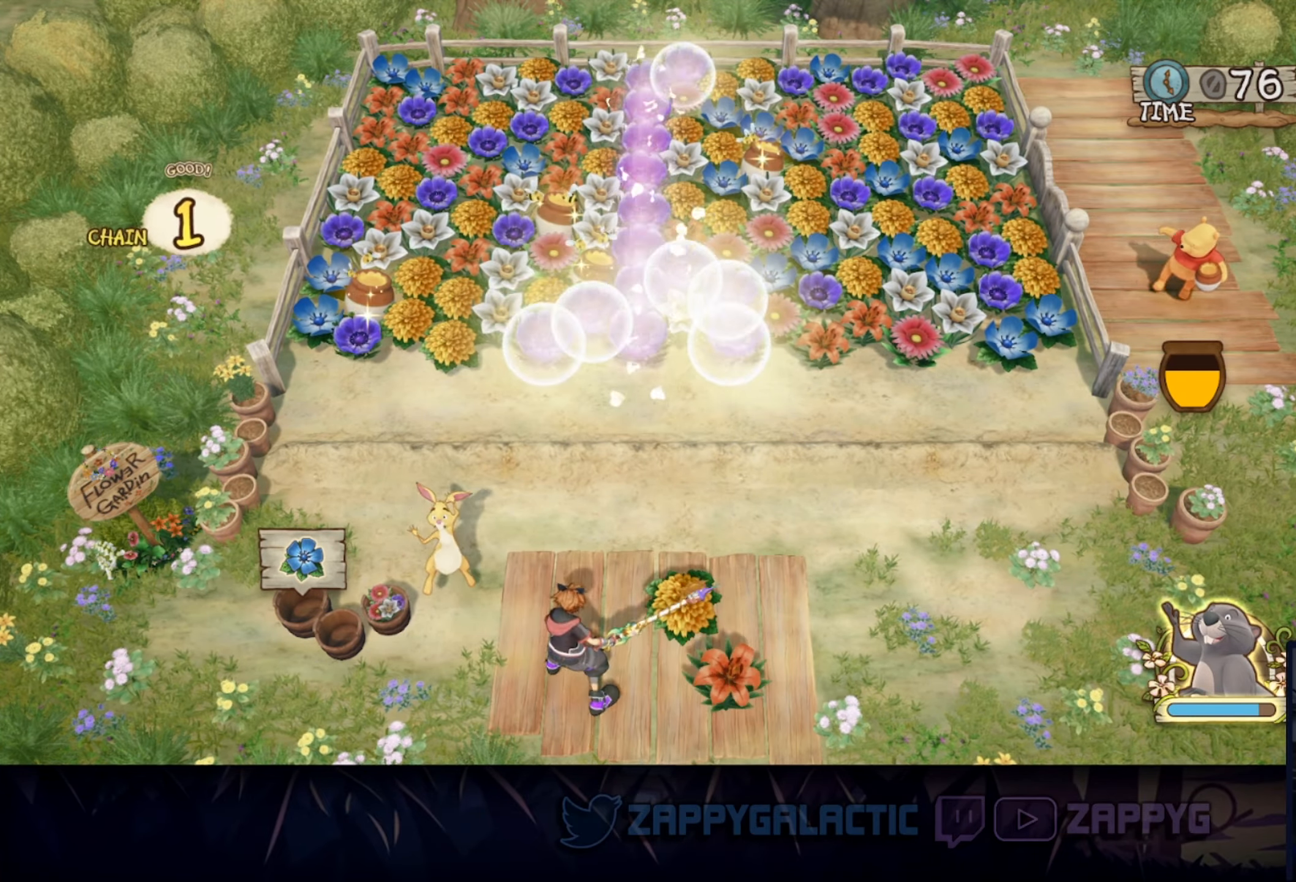
{"buttons": ["CROSS"], "left_stick": "center", "right_stick": "center", "events": [[466, "CROSS", "down"]]}
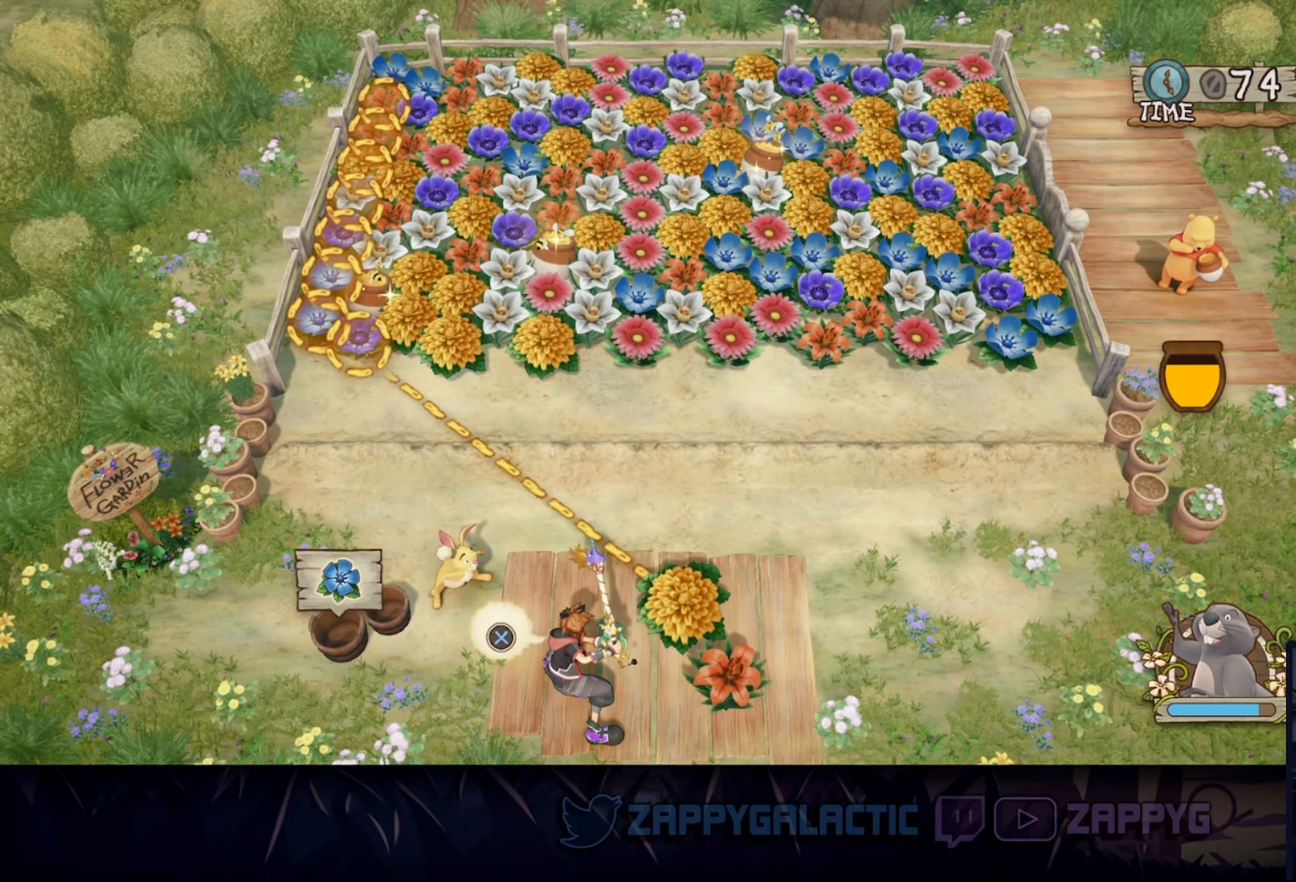
{"buttons": [], "left_stick": "center", "right_stick": "center", "events": [[166, "CROSS", "up"]]}
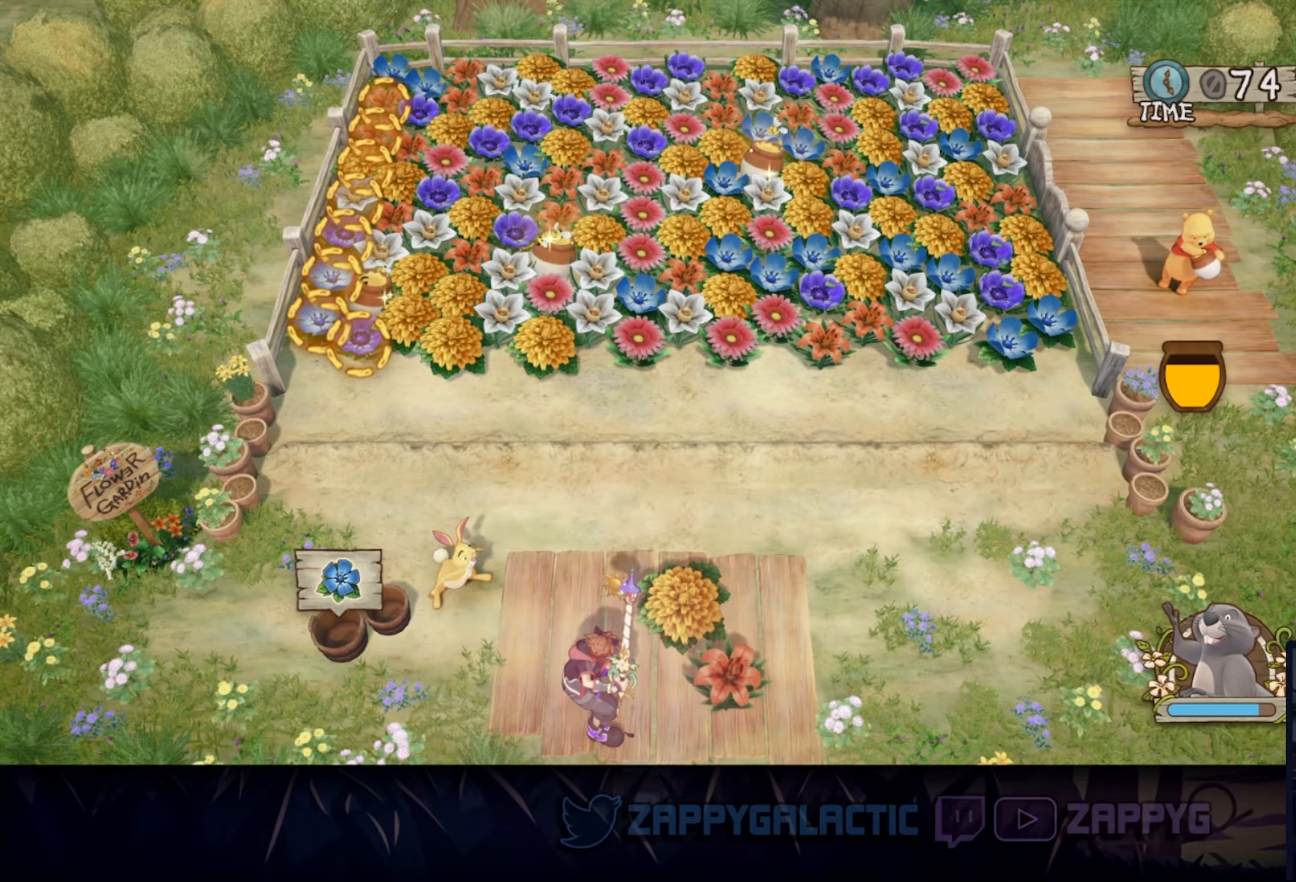
{"buttons": [], "left_stick": "center", "right_stick": "center", "events": []}
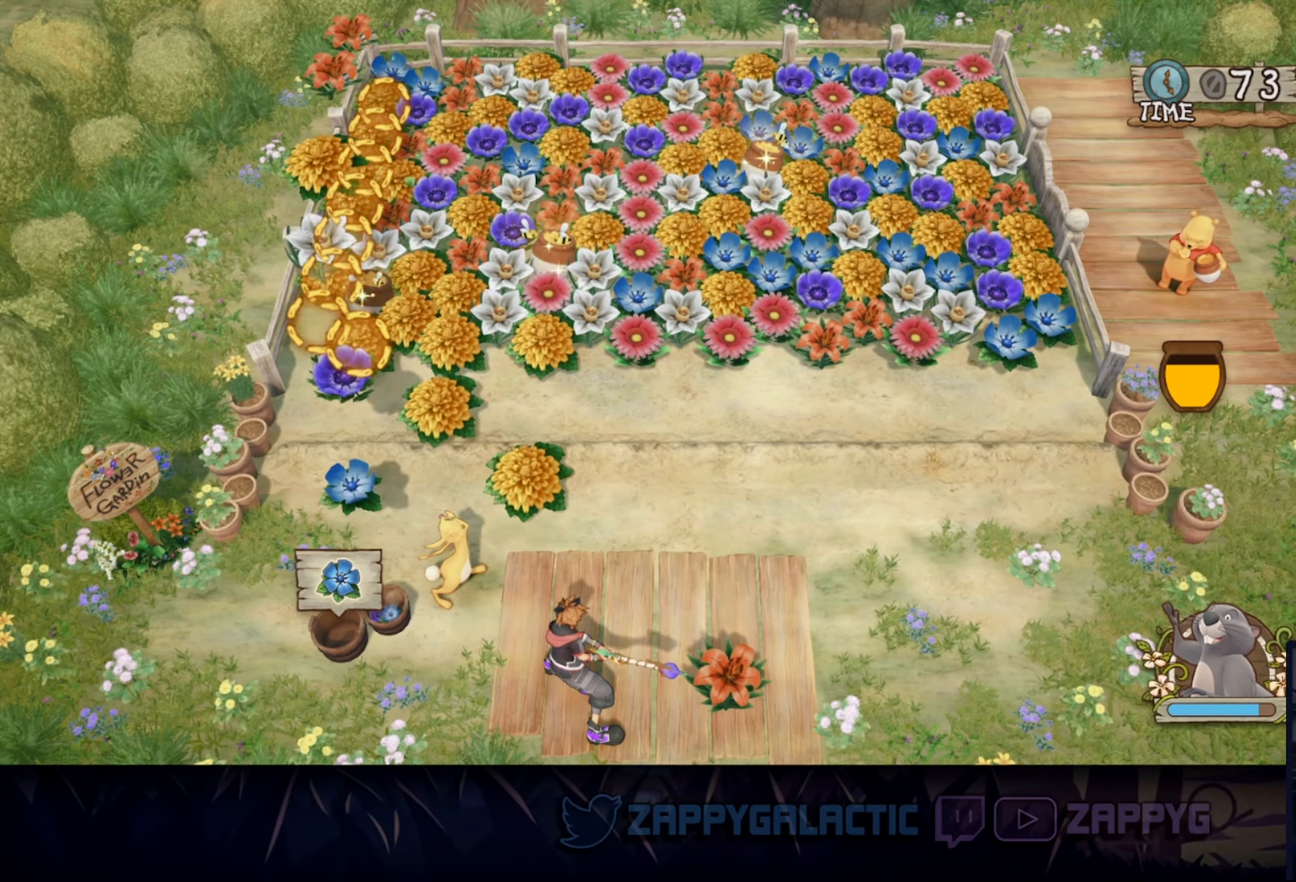
{"buttons": [], "left_stick": "center", "right_stick": "center", "events": []}
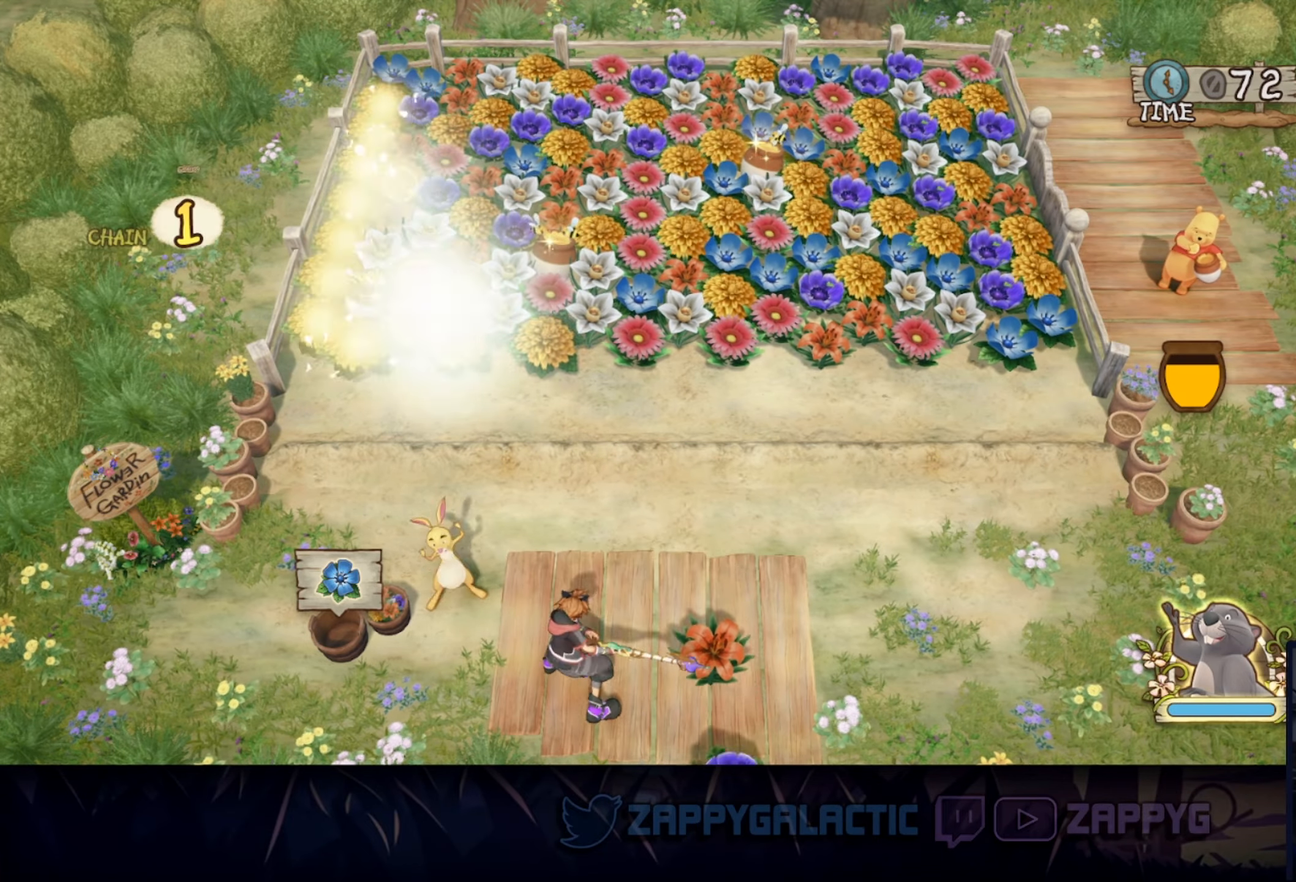
{"buttons": [], "left_stick": "center", "right_stick": "center", "events": []}
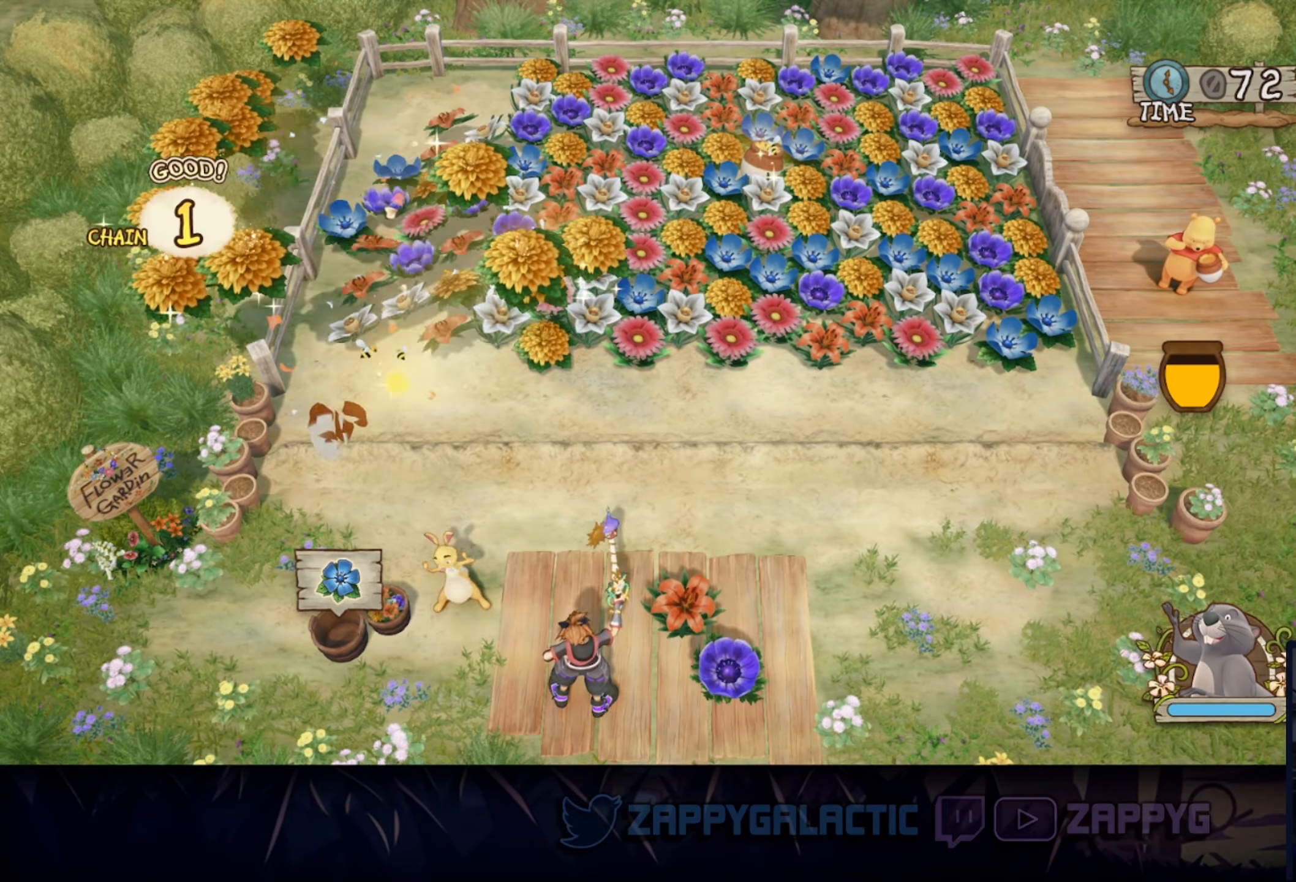
{"buttons": [], "left_stick": "center", "right_stick": "center", "events": []}
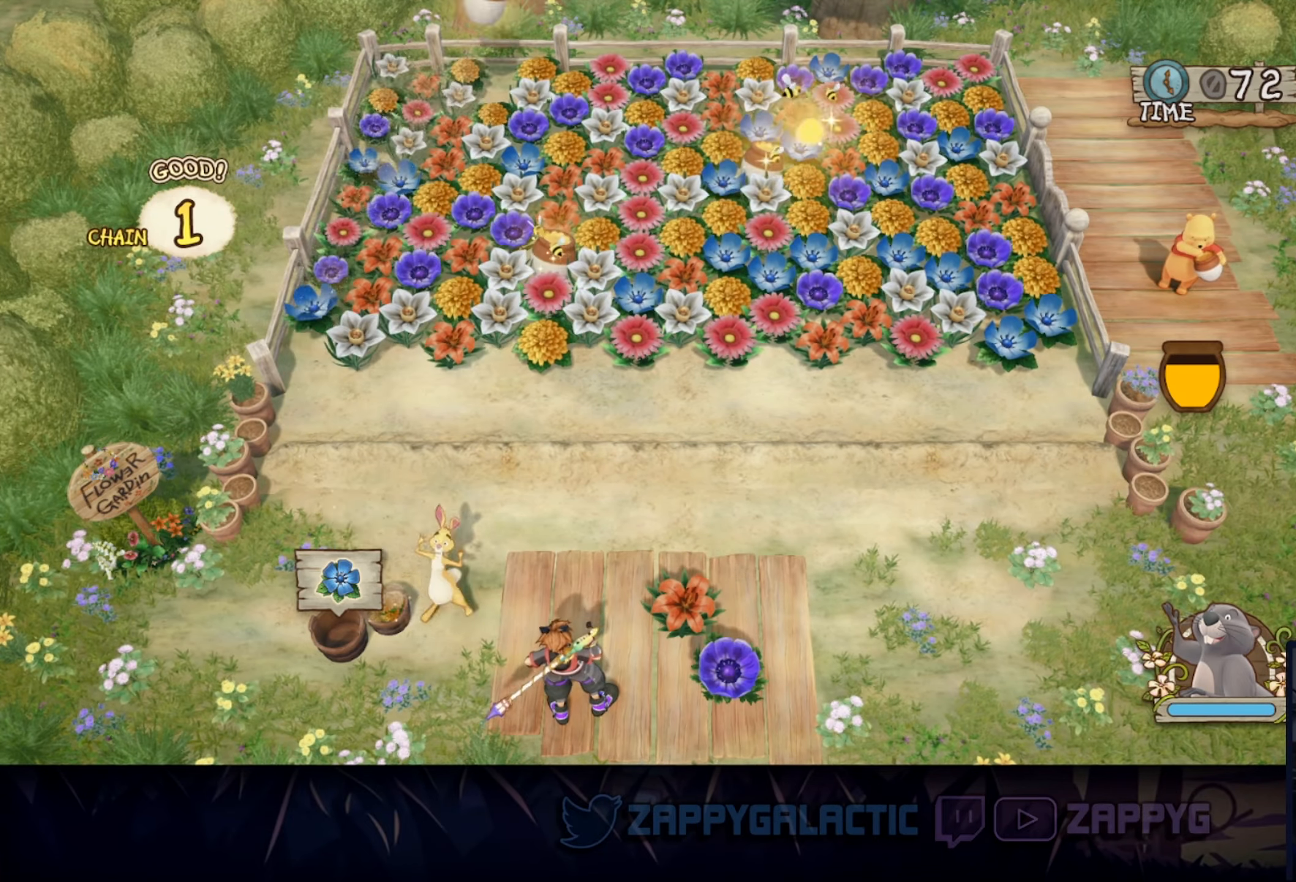
{"buttons": [], "left_stick": "center", "right_stick": "center", "events": []}
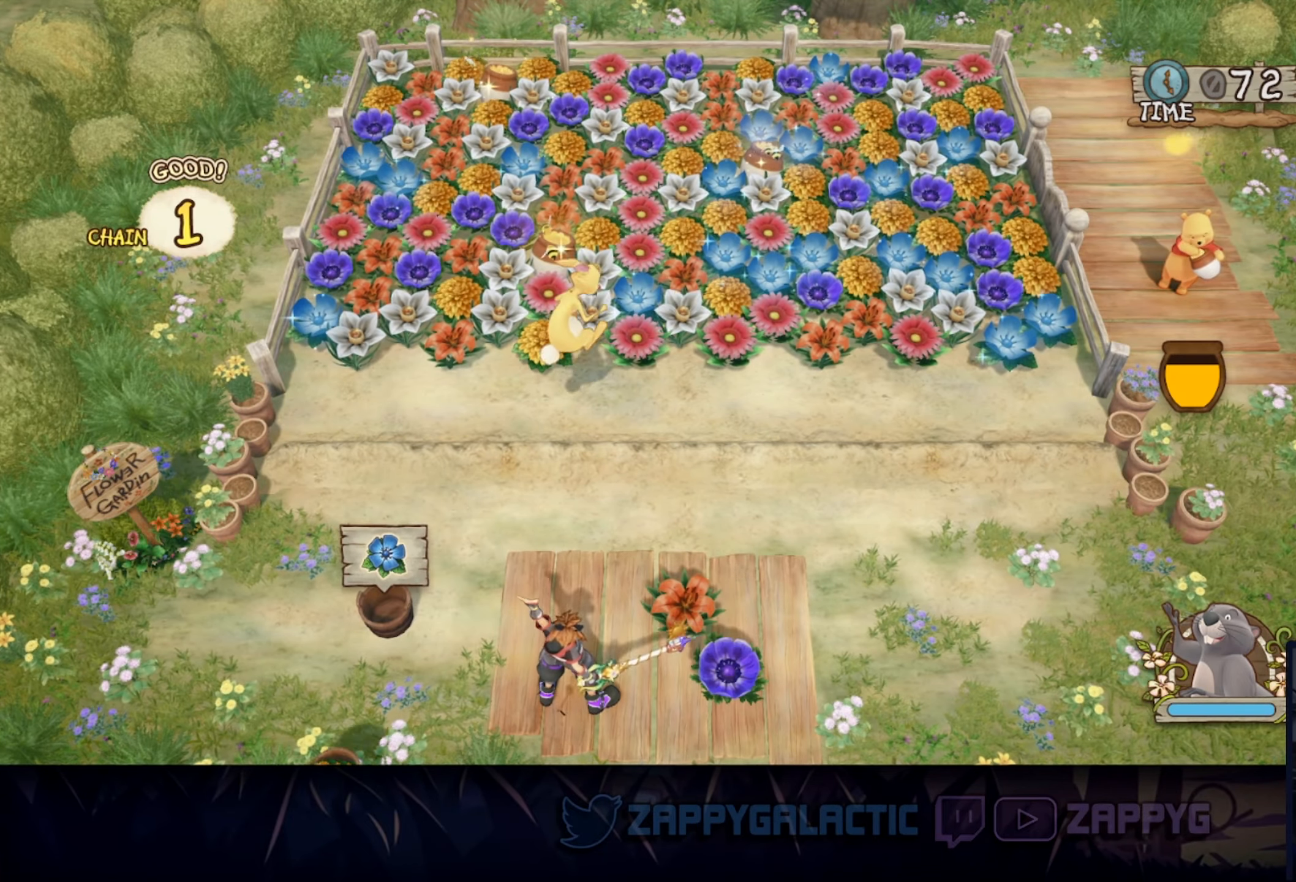
{"buttons": [], "left_stick": "center", "right_stick": "center", "events": []}
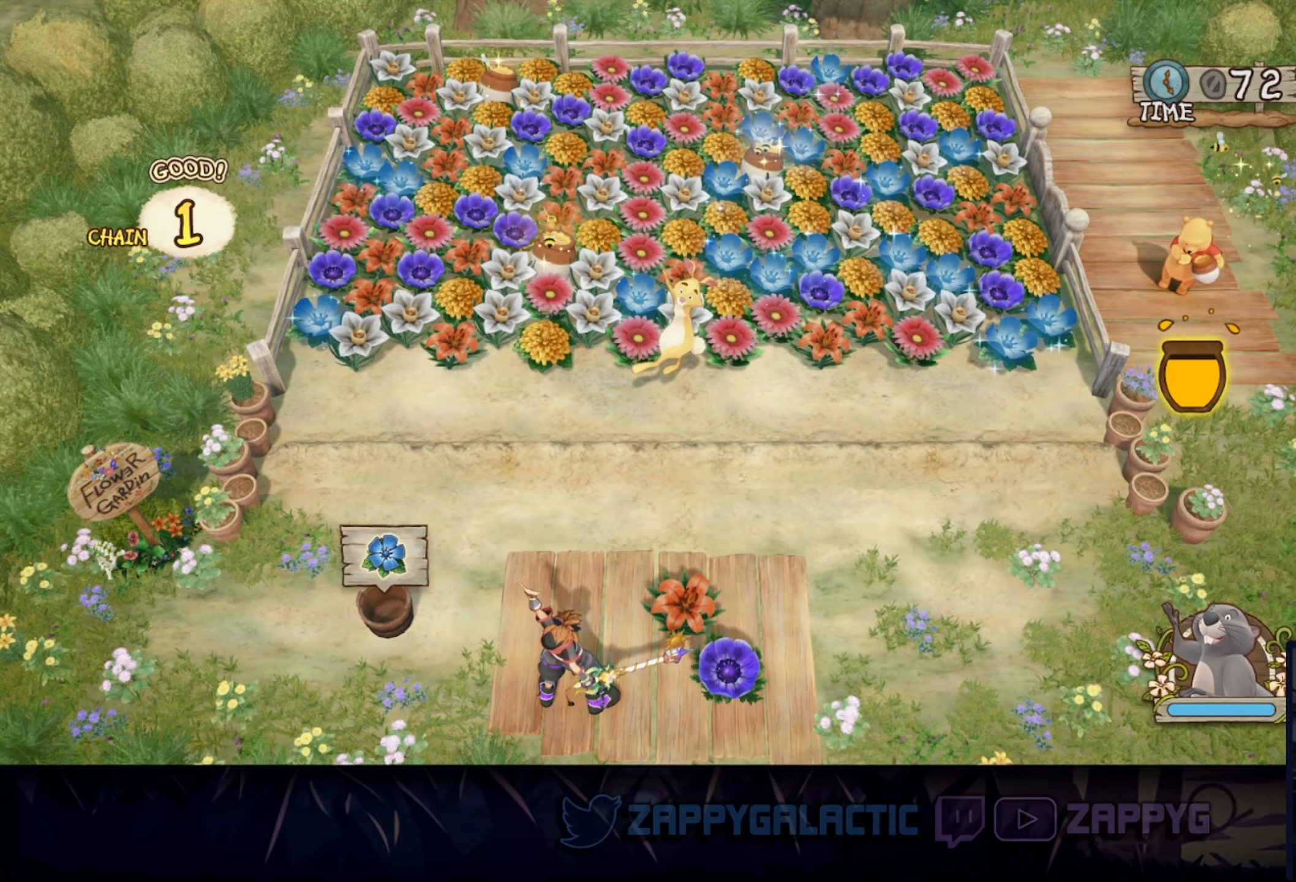
{"buttons": [], "left_stick": "center", "right_stick": "center", "events": []}
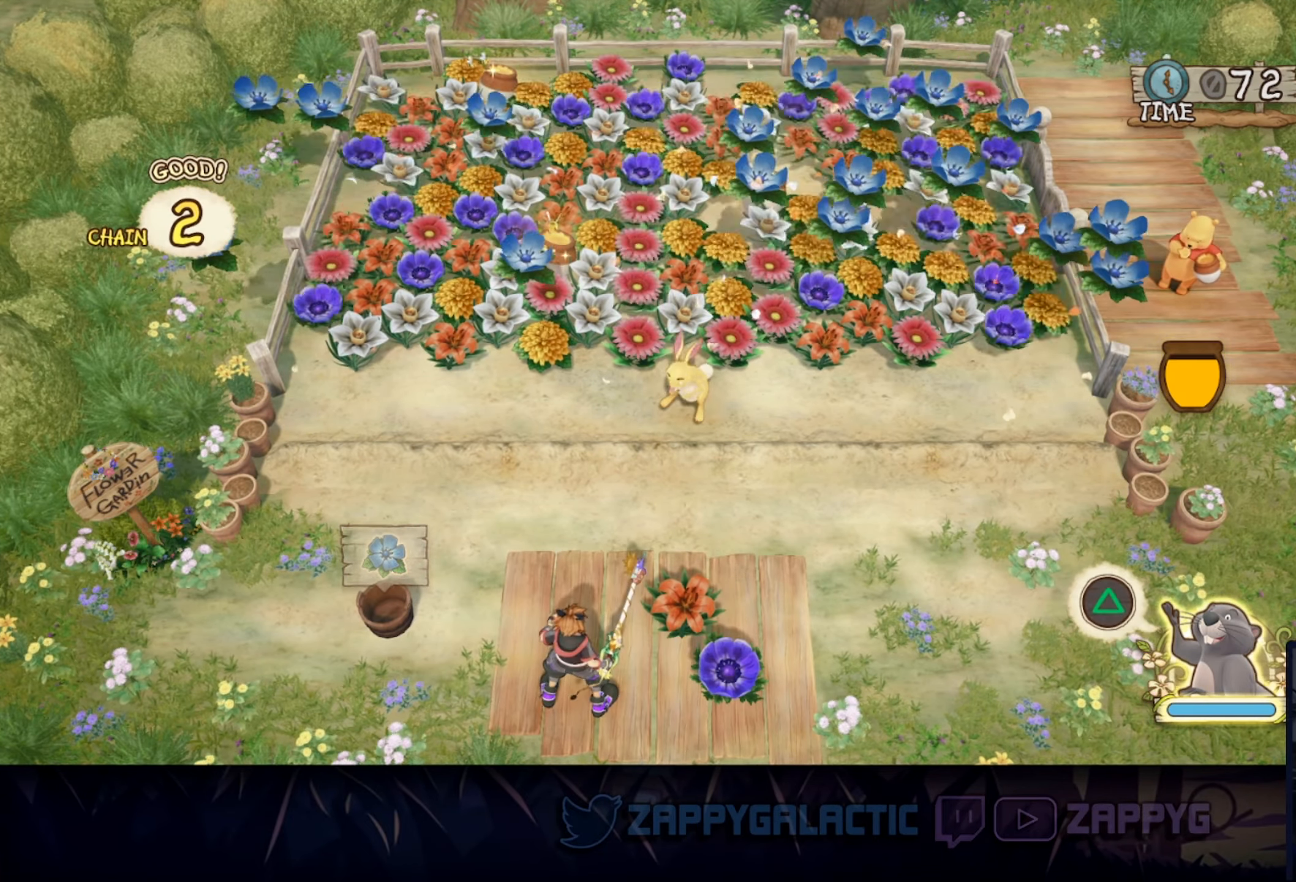
{"buttons": [], "left_stick": "center", "right_stick": "center", "events": []}
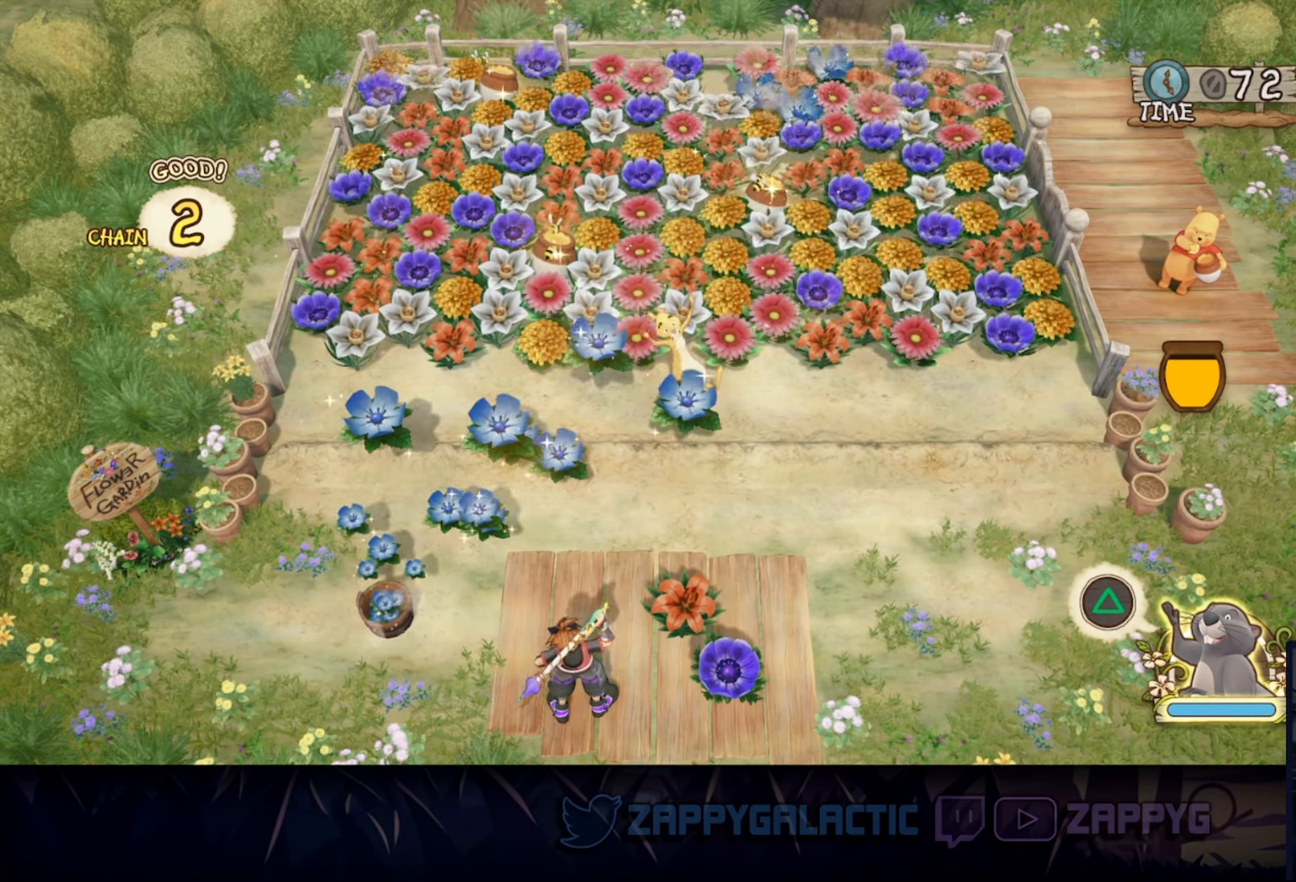
{"buttons": [], "left_stick": "center", "right_stick": "center", "events": [[183, "TRIANGLE", "down"], [383, "TRIANGLE", "up"]]}
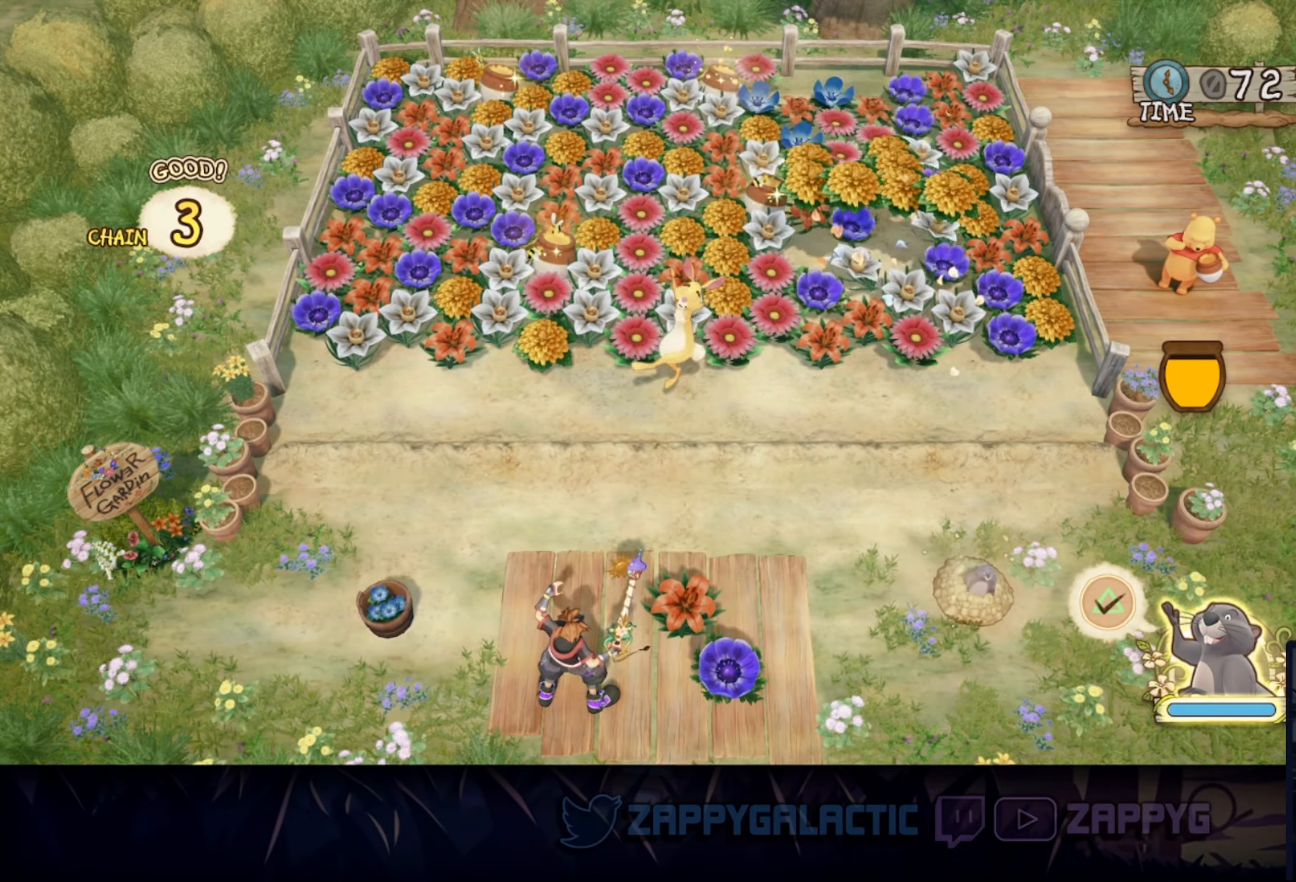
{"buttons": [], "left_stick": "center", "right_stick": "center", "events": [[183, "TRIANGLE", "down"], [367, "TRIANGLE", "up"]]}
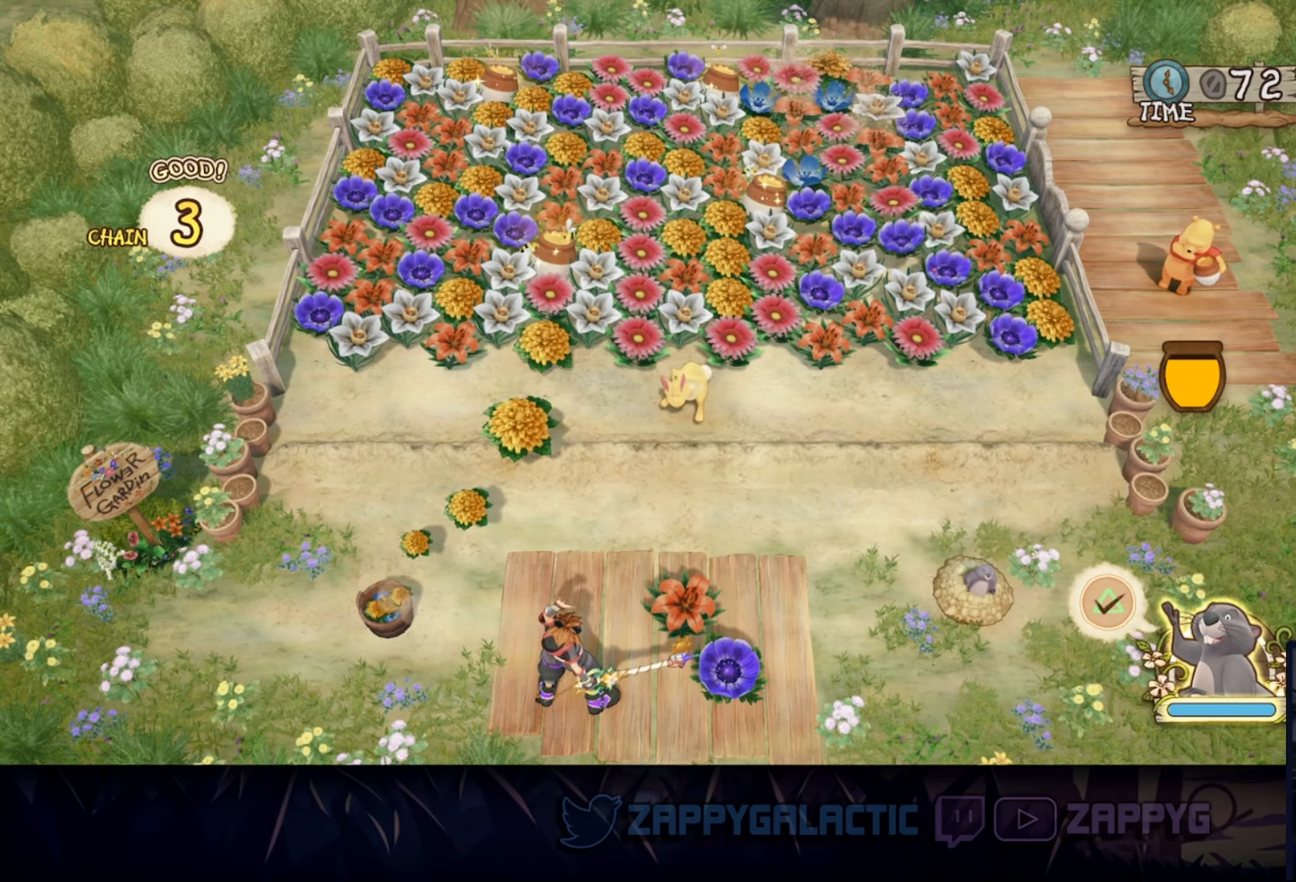
{"buttons": ["TRIANGLE"], "left_stick": "center", "right_stick": "center", "events": [[17, "TRIANGLE", "down"], [150, "TRIANGLE", "up"], [267, "TRIANGLE", "down"], [417, "TRIANGLE", "up"], [500, "TRIANGLE", "down"]]}